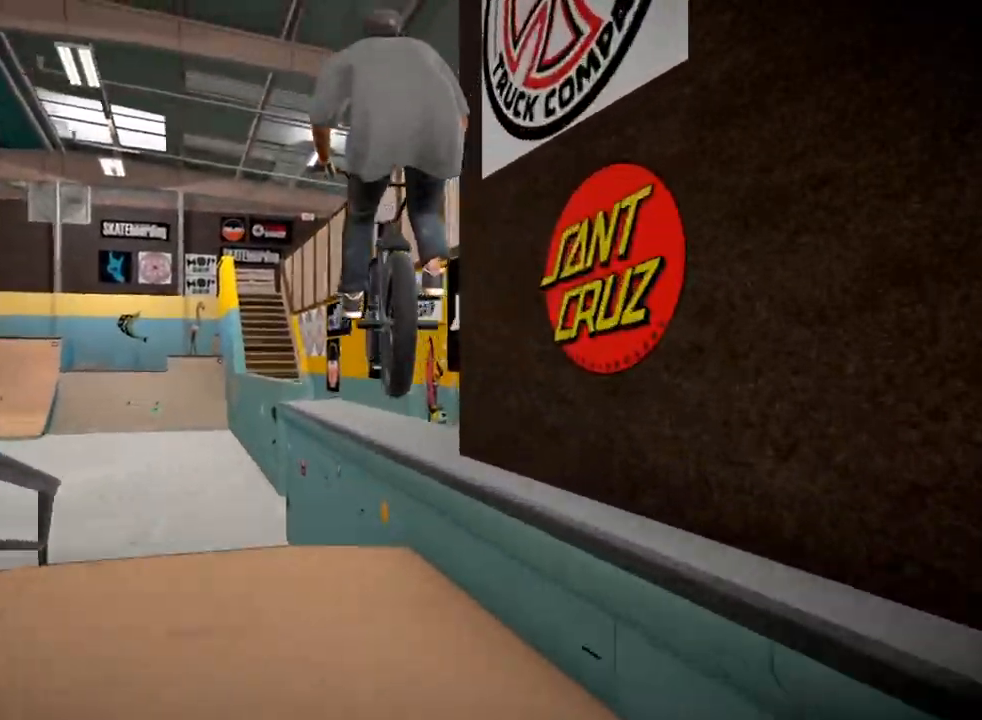
Gameplay with a controller (Xbox layout); each line is a JSON object with the inputs held at the frame after it. "events" lists button and stick changes between this image and that frame as [ms after this image, input, new state], when the widget could be followed in between.
{"buttons": ["L2", "R2"], "left_stick": "center", "right_stick": "down", "events": [[17, "right_stick", "center"], [250, "R2", "down"], [250, "right_stick", "down"], [267, "L2", "down"], [350, "left_stick", "right"], [434, "left_stick", "center"]]}
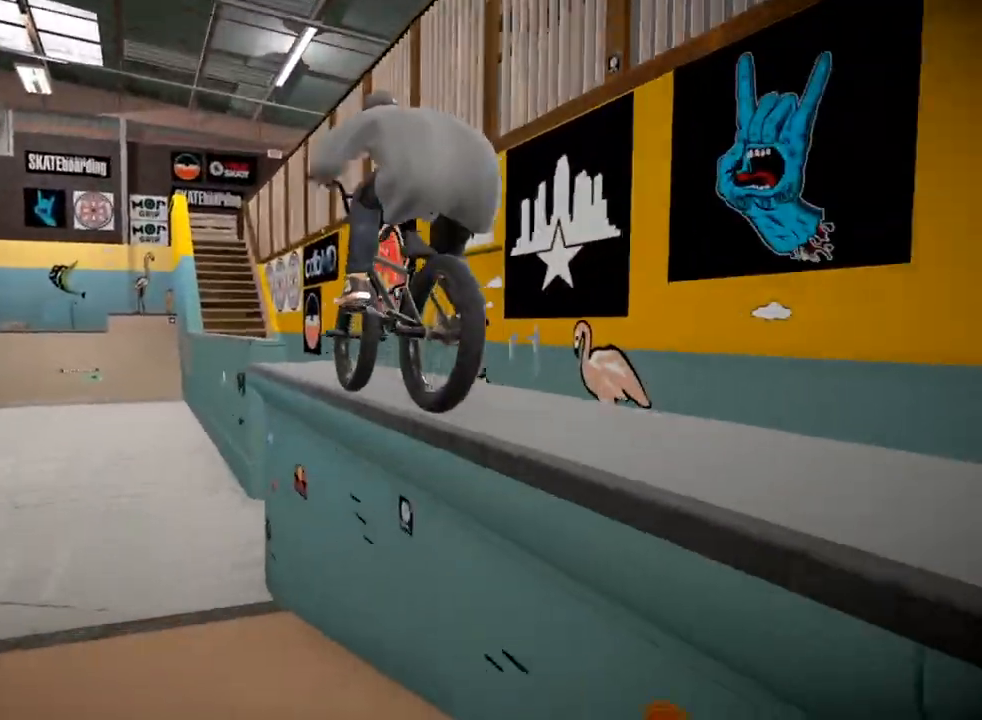
{"buttons": ["L2", "R2"], "left_stick": "center", "right_stick": "up", "events": [[233, "right_stick", "up"]]}
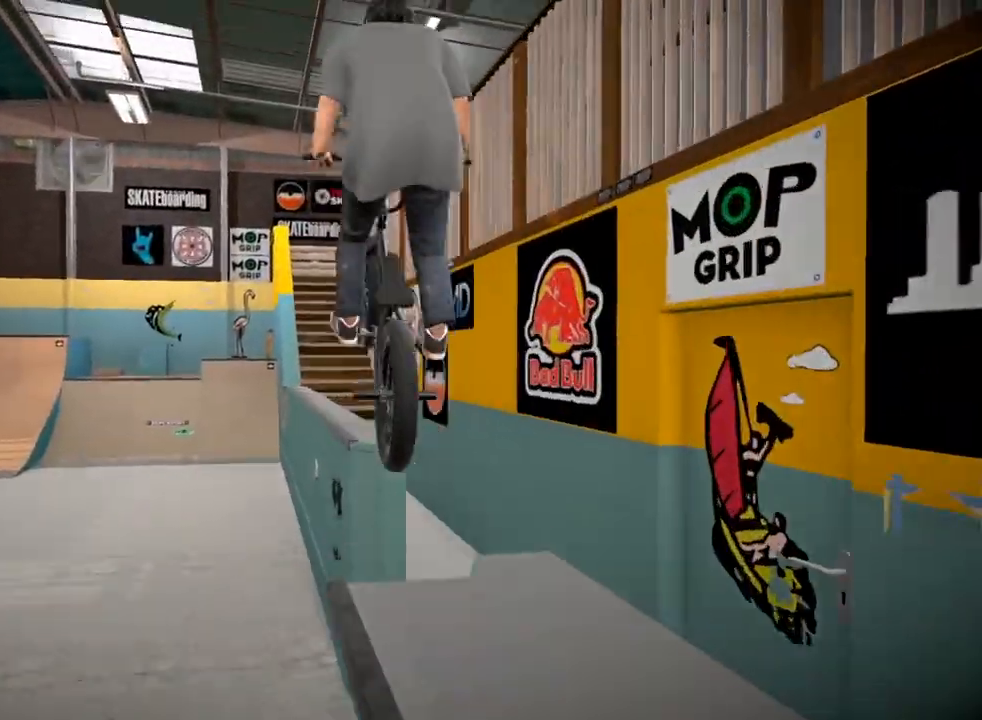
{"buttons": [], "left_stick": "center", "right_stick": "center", "events": [[367, "L2", "up"], [367, "R2", "up"], [367, "right_stick", "center"]]}
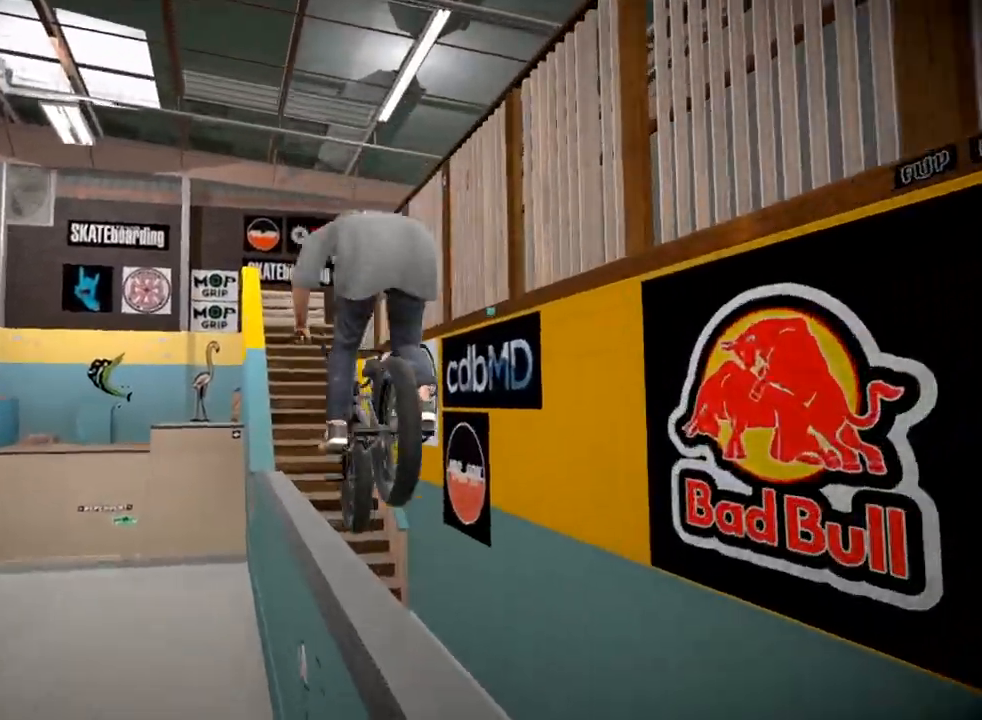
{"buttons": ["L2"], "left_stick": "center", "right_stick": "down", "events": [[317, "L2", "down"], [367, "left_stick", "right"], [450, "right_stick", "down"], [467, "left_stick", "center"]]}
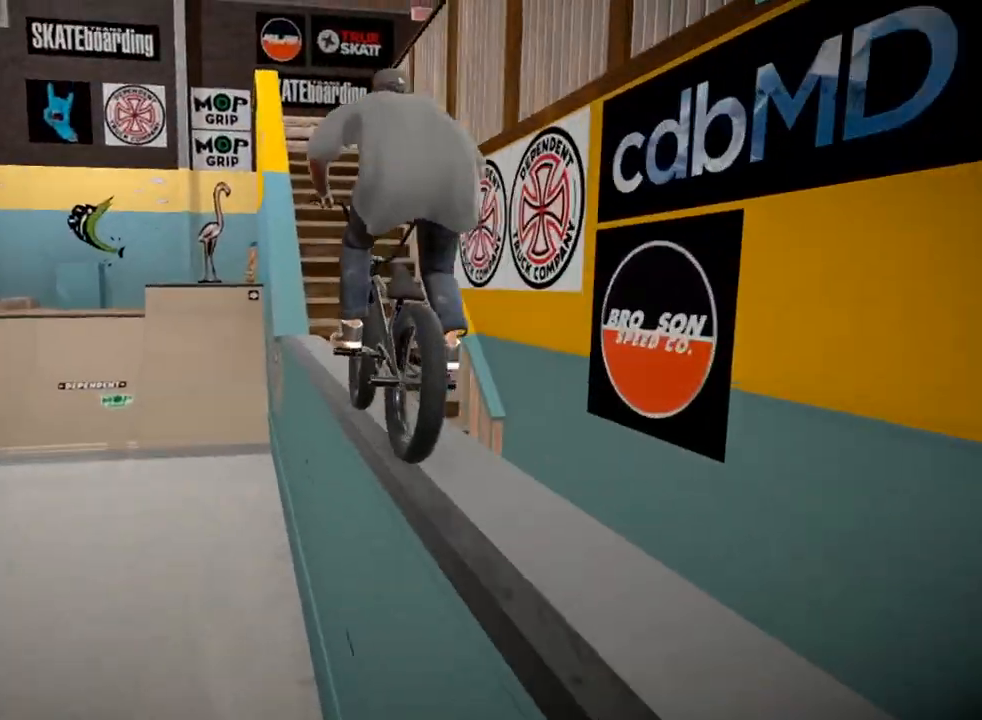
{"buttons": ["L2"], "left_stick": "left", "right_stick": "down", "events": [[284, "left_stick", "left"]]}
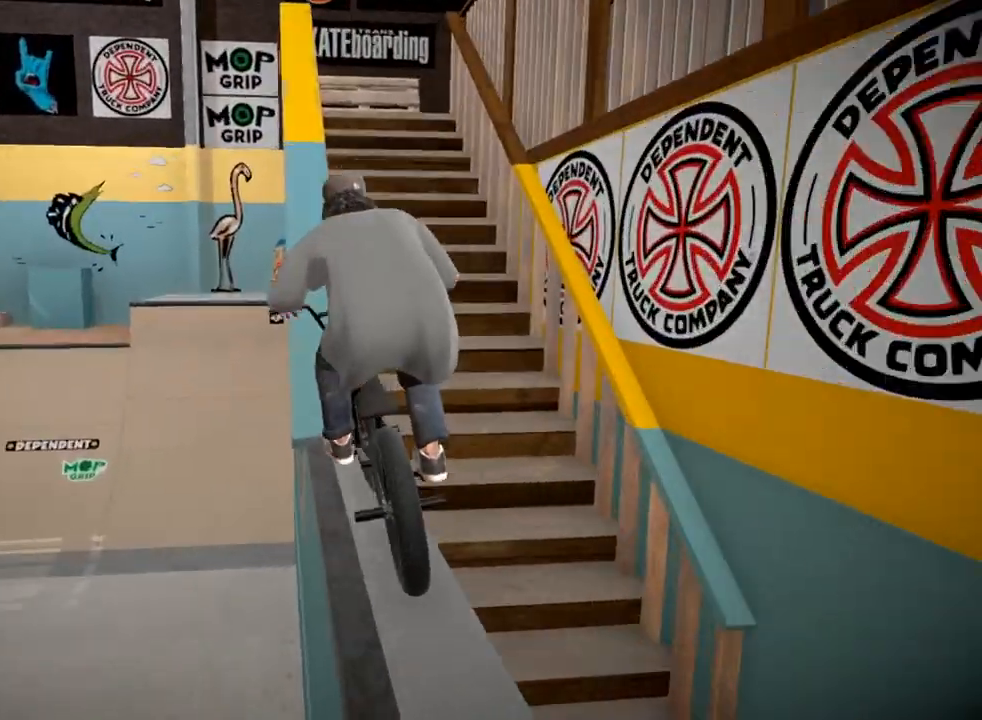
{"buttons": [], "left_stick": "center", "right_stick": "up", "events": [[200, "right_stick", "up"], [367, "L2", "up"], [383, "left_stick", "center"]]}
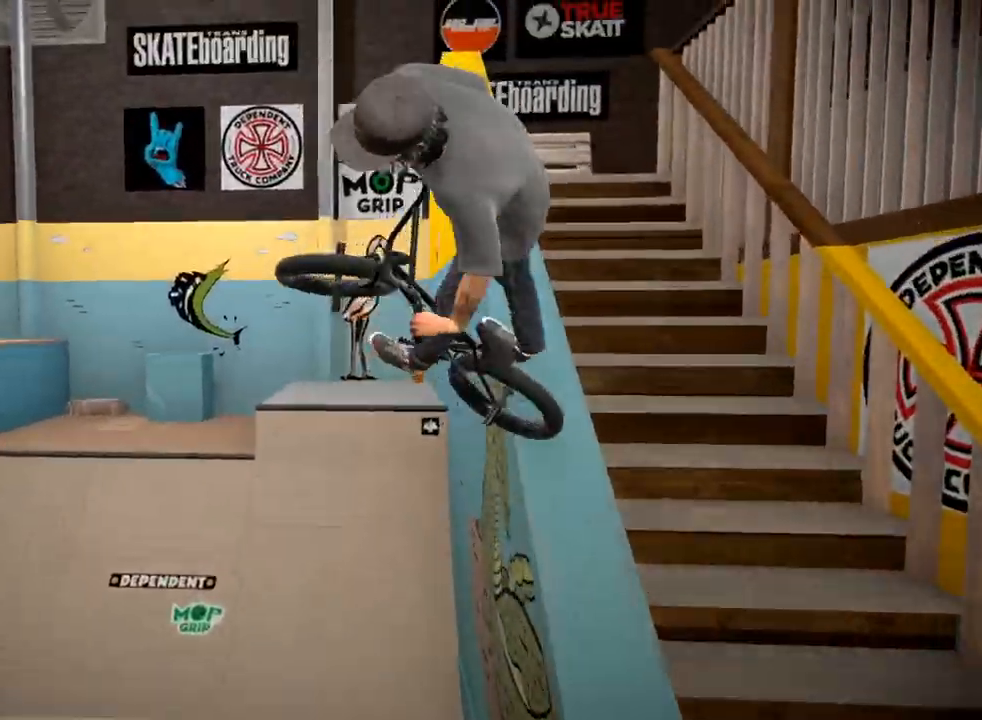
{"buttons": ["L2", "R2"], "left_stick": "center", "right_stick": "up", "events": [[200, "R2", "down"], [217, "L2", "down"], [334, "left_stick", "right"], [467, "left_stick", "center"]]}
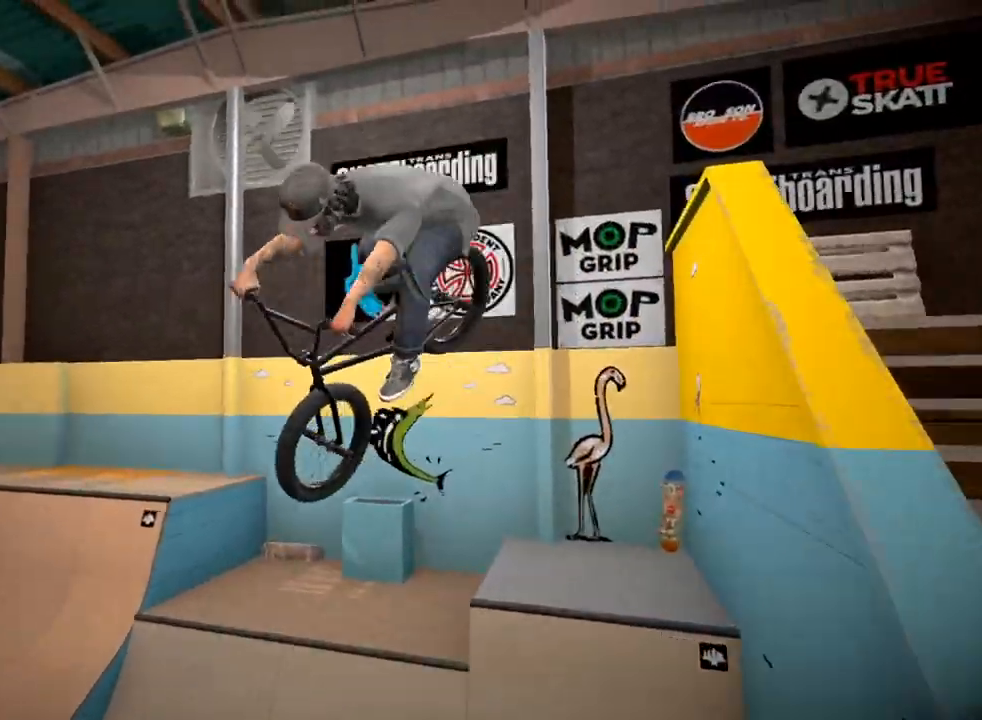
{"buttons": [], "left_stick": "center", "right_stick": "center", "events": [[467, "R2", "up"], [467, "right_stick", "center"], [483, "L2", "up"]]}
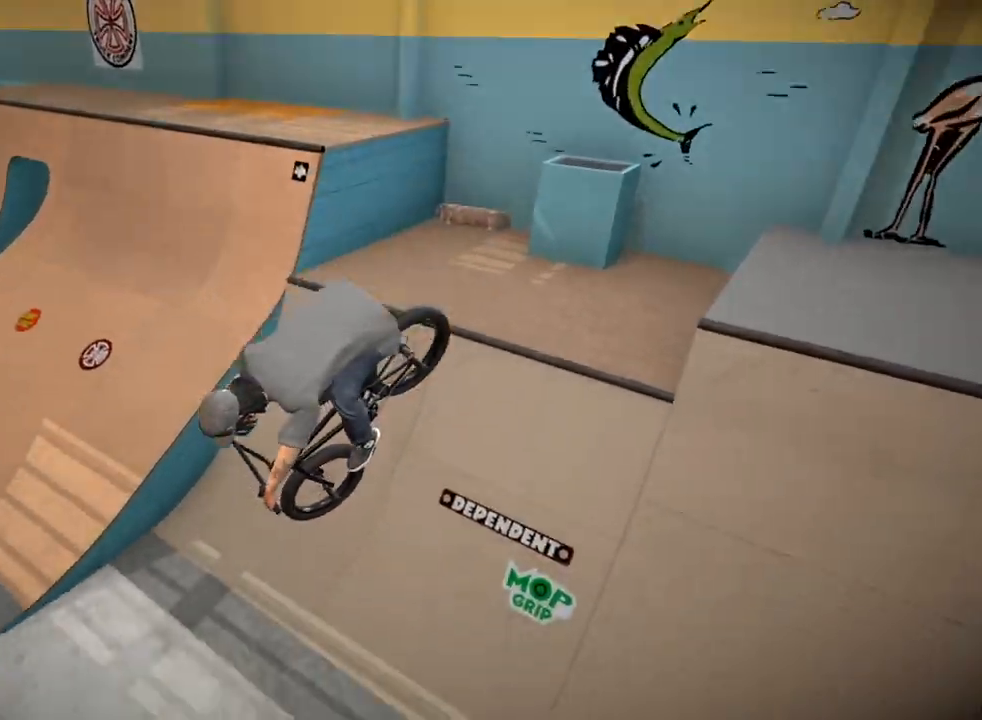
{"buttons": [], "left_stick": "center", "right_stick": "center", "events": []}
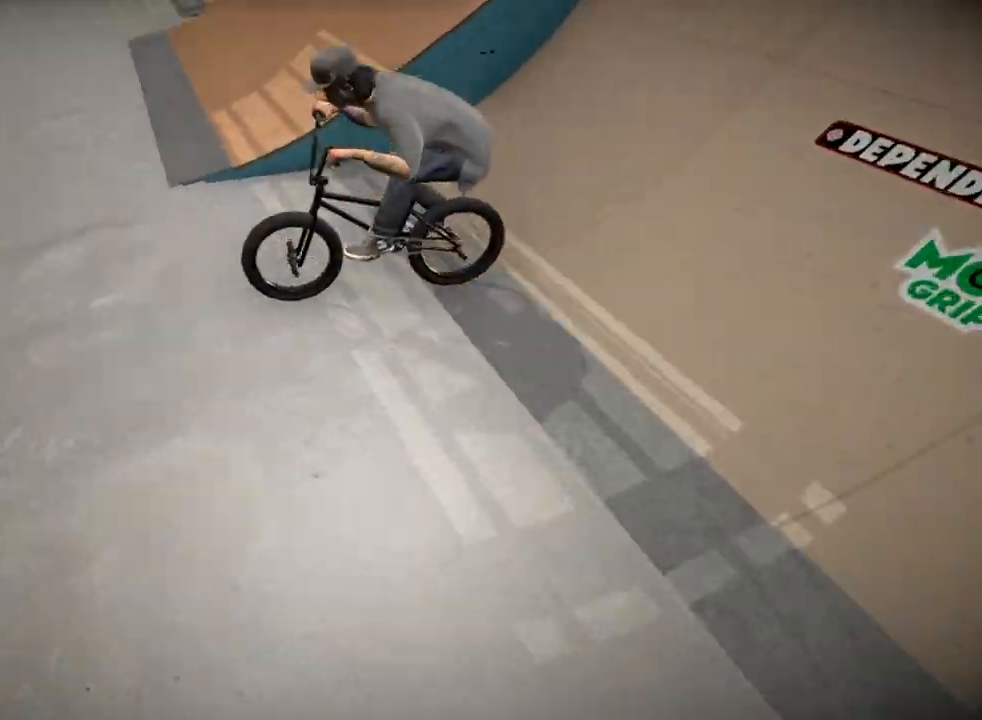
{"buttons": [], "left_stick": "up-left", "right_stick": "center", "events": [[317, "A", "down"], [333, "left_stick", "left"], [433, "left_stick", "up-left"], [467, "A", "up"]]}
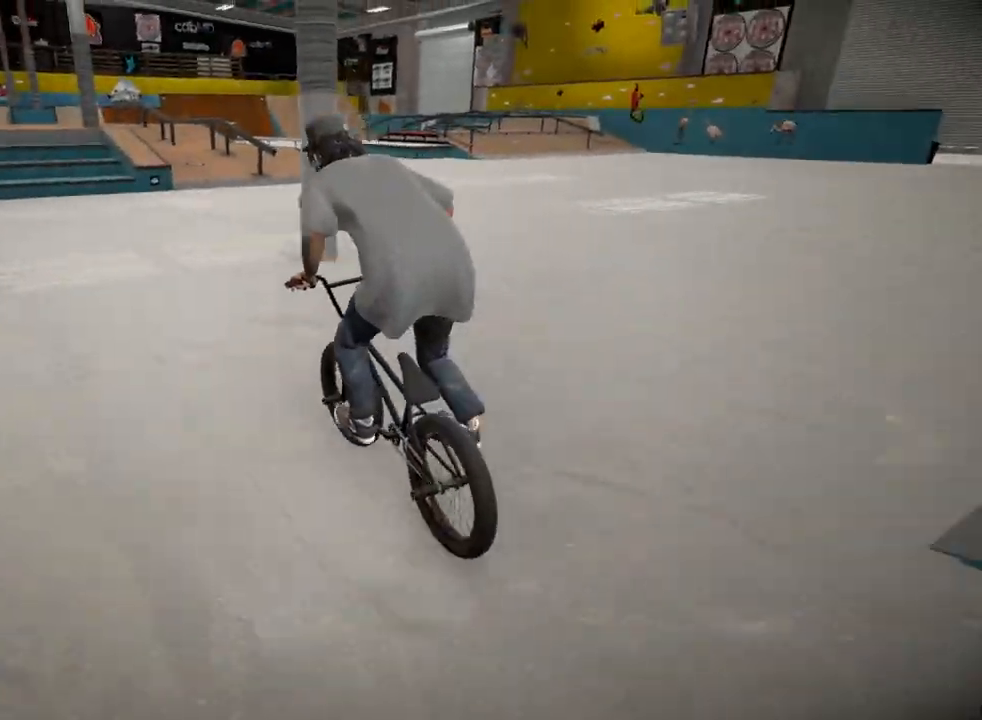
{"buttons": [], "left_stick": "up-left", "right_stick": "center", "events": [[17, "left_stick", "up"], [50, "A", "down"], [167, "A", "up"], [267, "A", "down"], [317, "left_stick", "up-left"], [384, "A", "up"]]}
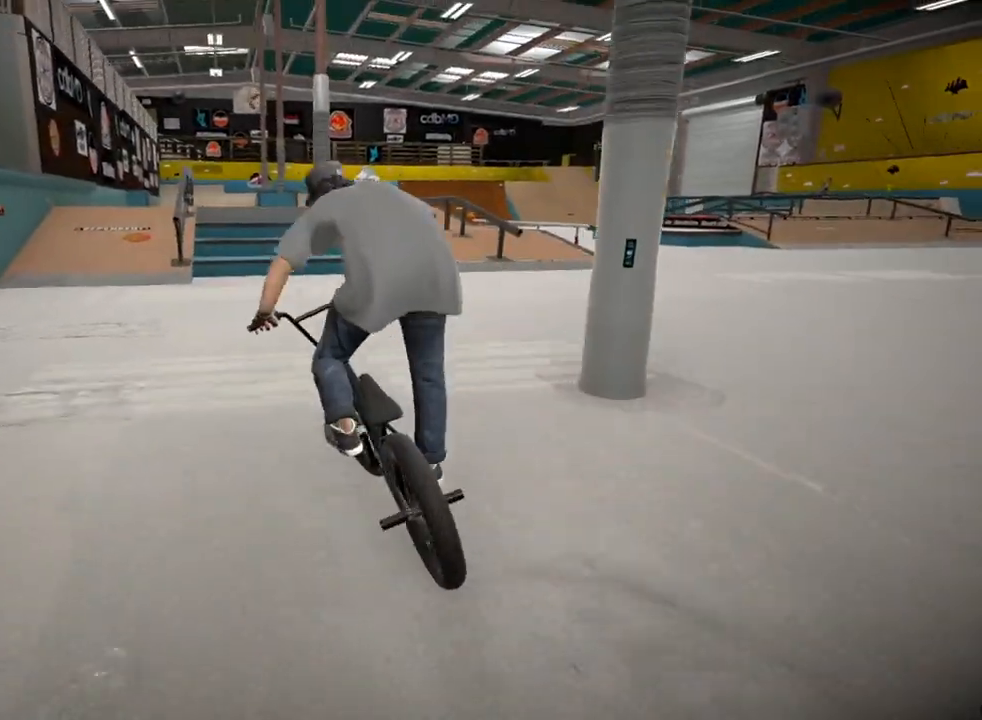
{"buttons": [], "left_stick": "right", "right_stick": "center", "events": [[16, "A", "down"], [133, "A", "up"], [133, "left_stick", "center"], [483, "left_stick", "right"]]}
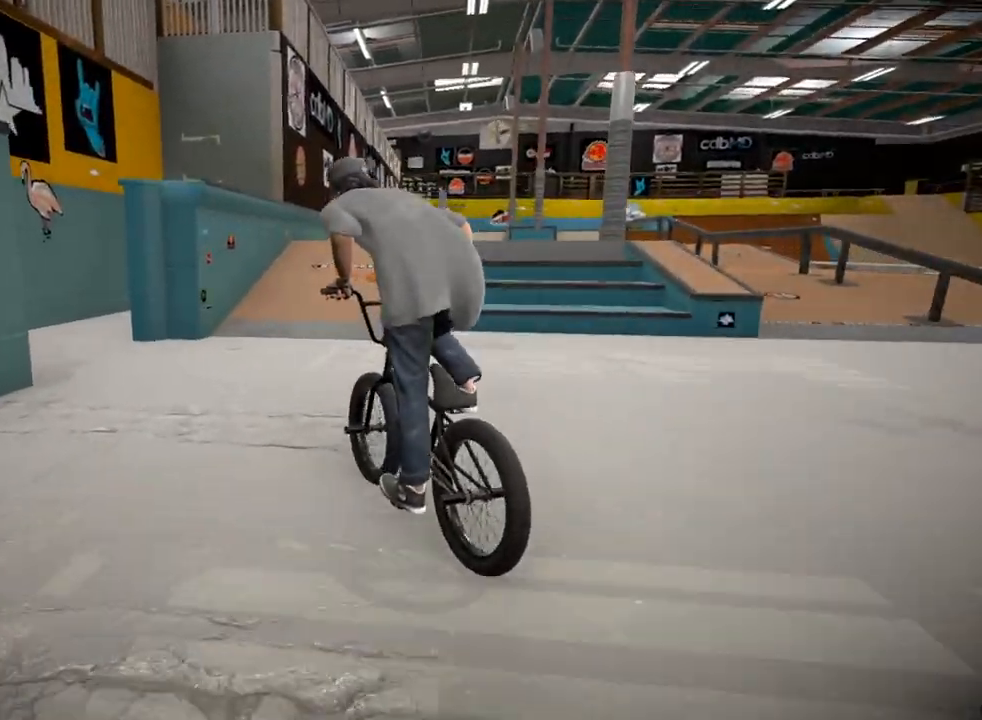
{"buttons": [], "left_stick": "center", "right_stick": "down-left", "events": [[250, "right_stick", "down"], [267, "left_stick", "center"], [300, "right_stick", "down-left"]]}
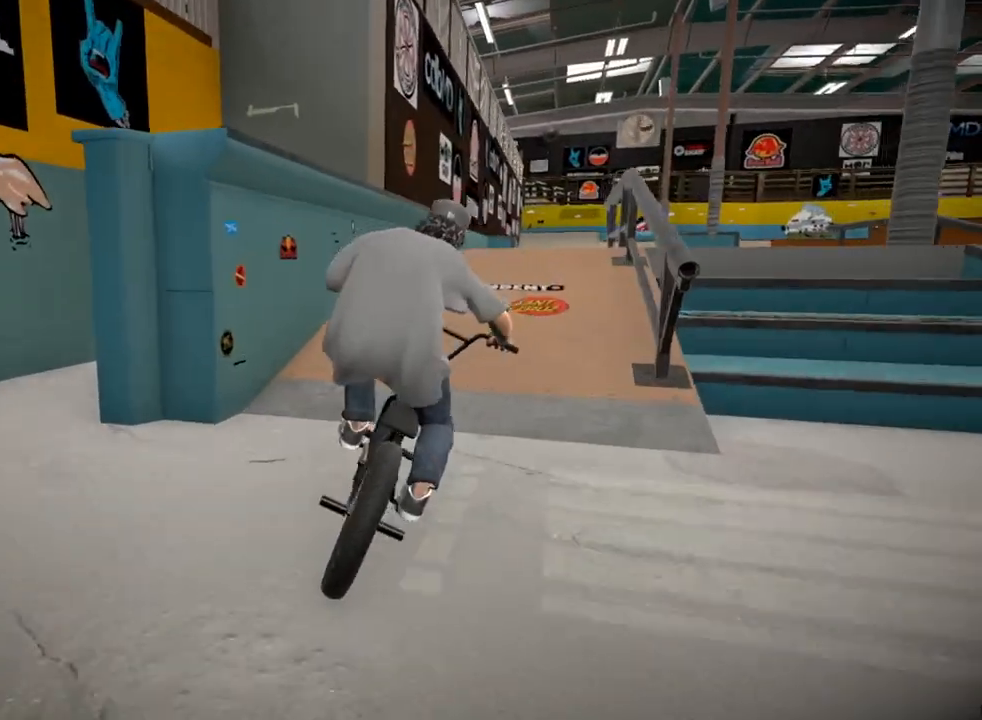
{"buttons": ["L2"], "left_stick": "left", "right_stick": "up-right", "events": [[16, "left_stick", "right"], [100, "left_stick", "center"], [400, "left_stick", "left"], [450, "right_stick", "up-right"], [467, "L2", "down"]]}
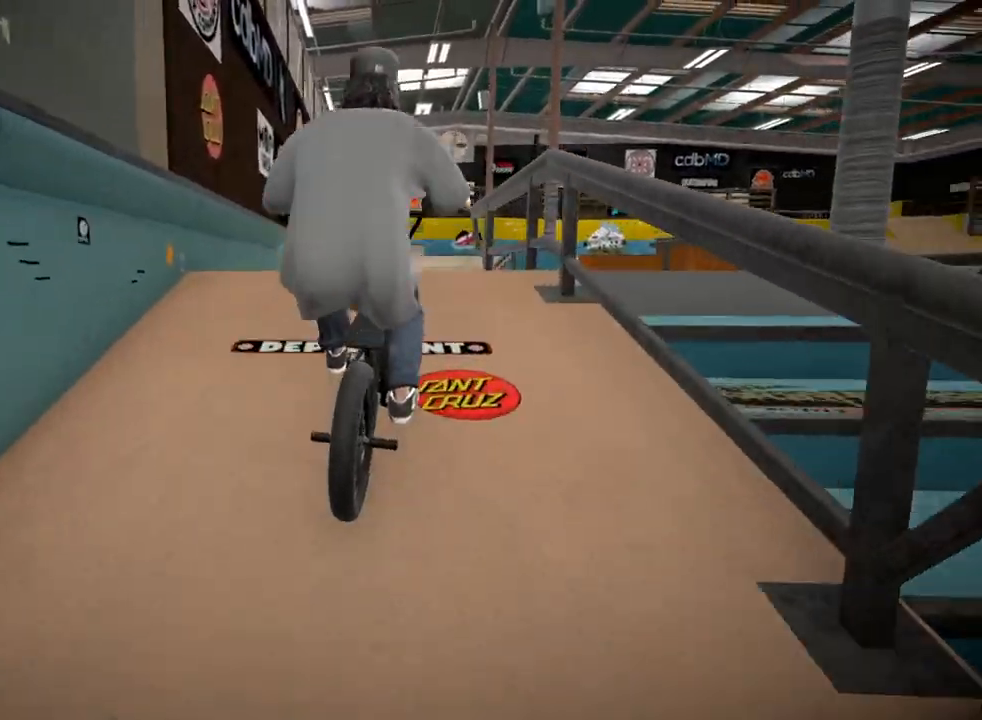
{"buttons": [], "left_stick": "left", "right_stick": "center", "events": [[50, "R2", "down"], [67, "right_stick", "down-left"], [267, "R2", "up"], [284, "right_stick", "center"], [300, "L2", "up"], [350, "left_stick", "center"], [501, "left_stick", "left"]]}
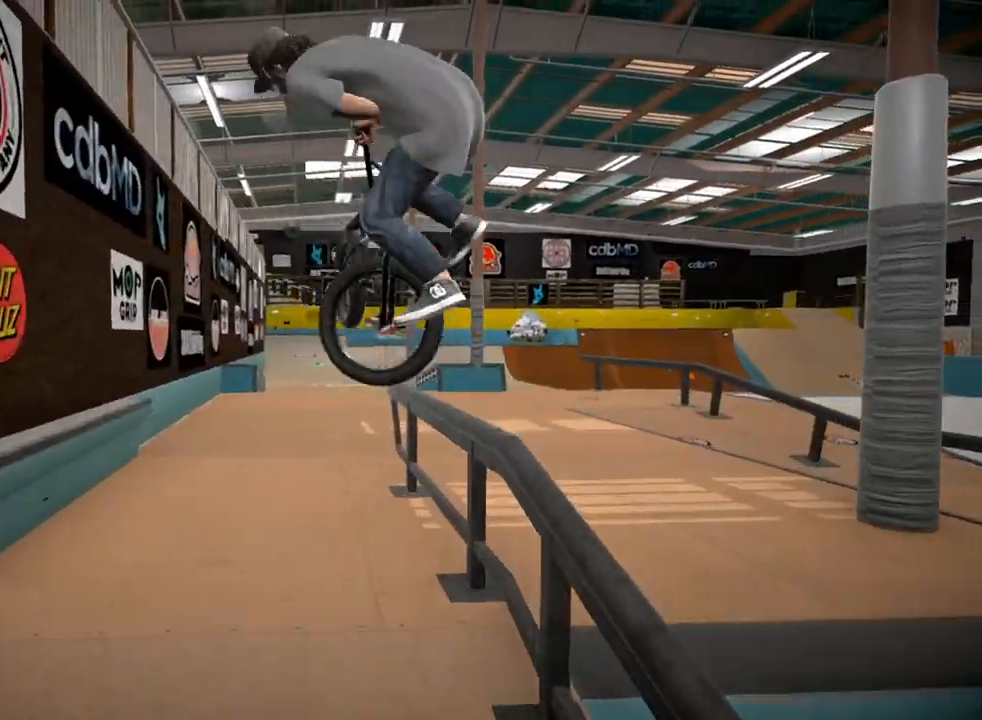
{"buttons": [], "left_stick": "center", "right_stick": "center", "events": [[116, "left_stick", "center"]]}
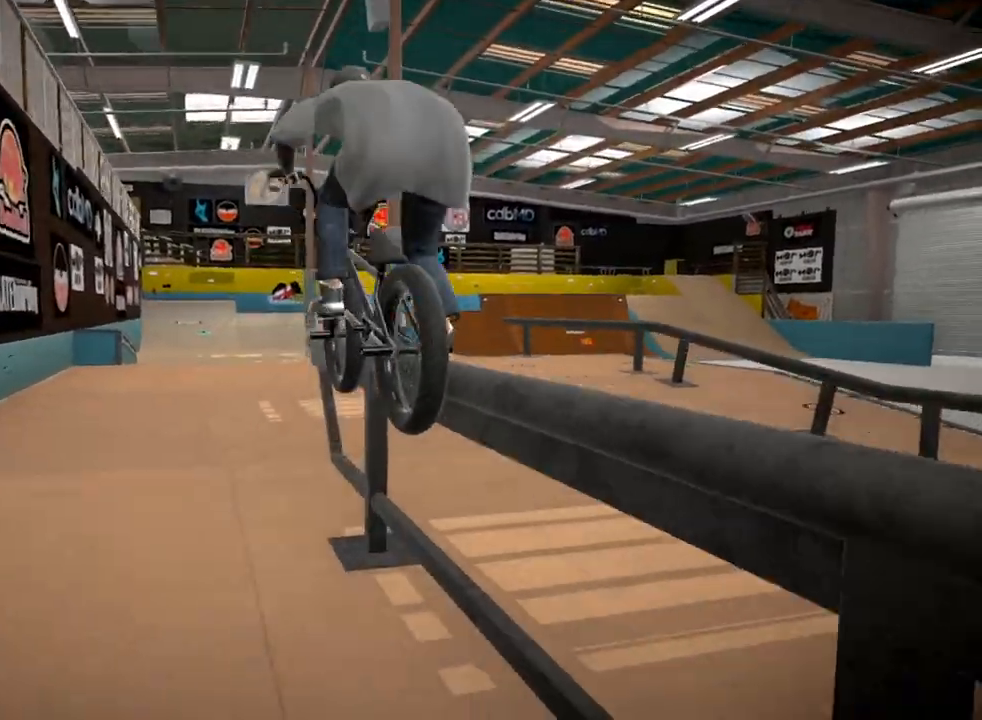
{"buttons": [], "left_stick": "center", "right_stick": "down", "events": [[184, "right_stick", "down"], [384, "right_stick", "center"], [484, "right_stick", "down"]]}
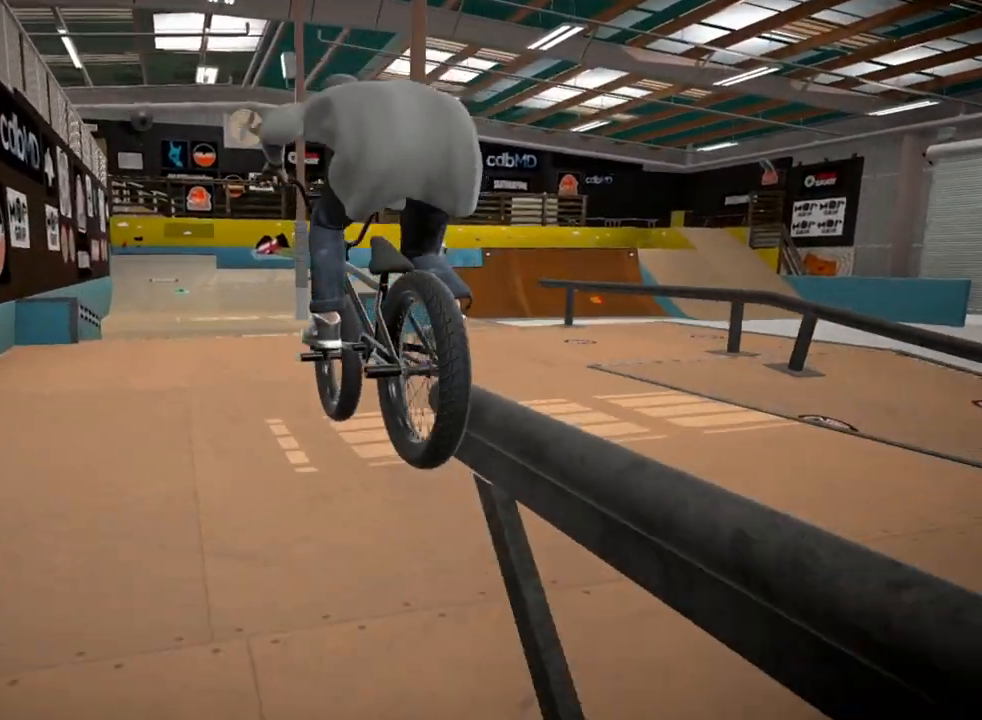
{"buttons": [], "left_stick": "center", "right_stick": "center", "events": [[216, "right_stick", "center"]]}
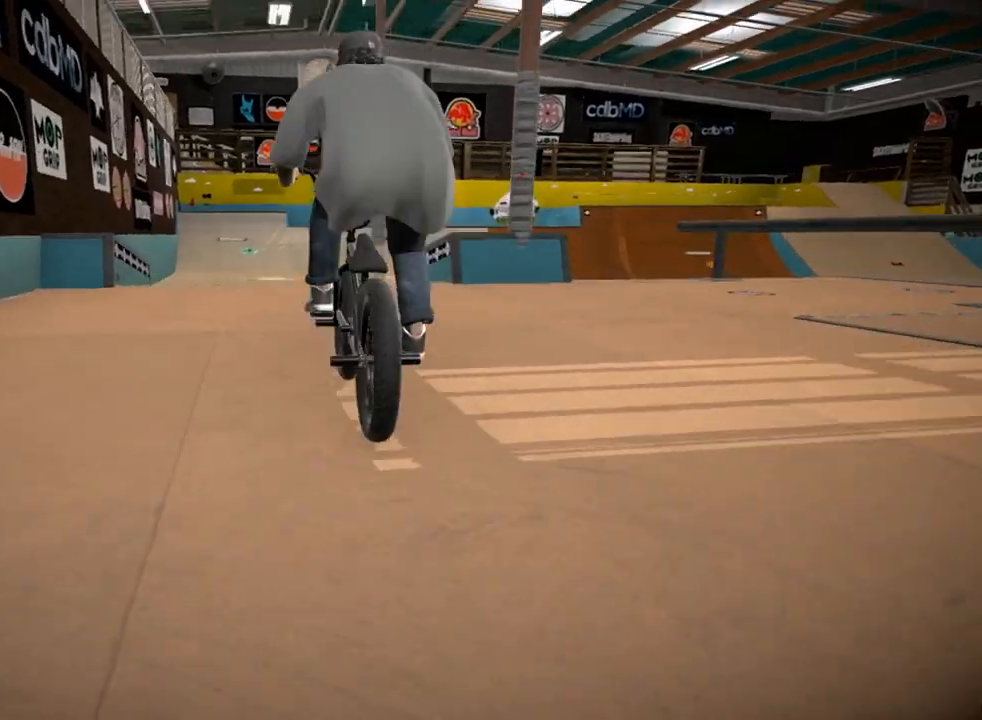
{"buttons": [], "left_stick": "right", "right_stick": "down", "events": [[67, "left_stick", "right"], [267, "left_stick", "center"], [434, "left_stick", "right"], [434, "right_stick", "down"]]}
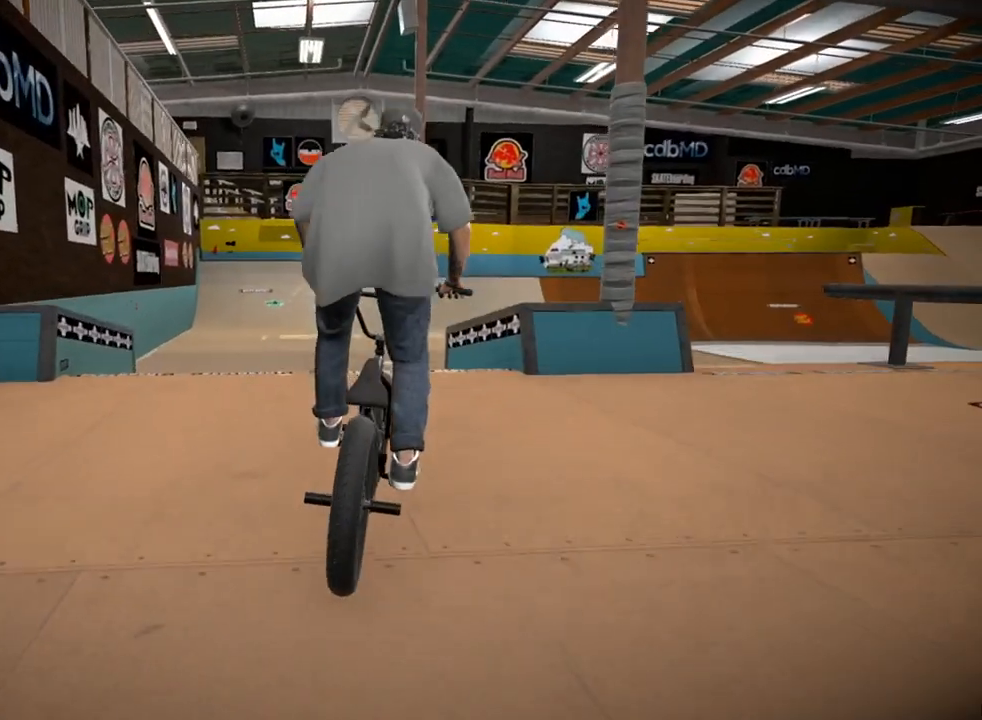
{"buttons": [], "left_stick": "right", "right_stick": "down", "events": [[50, "left_stick", "center"], [450, "left_stick", "right"]]}
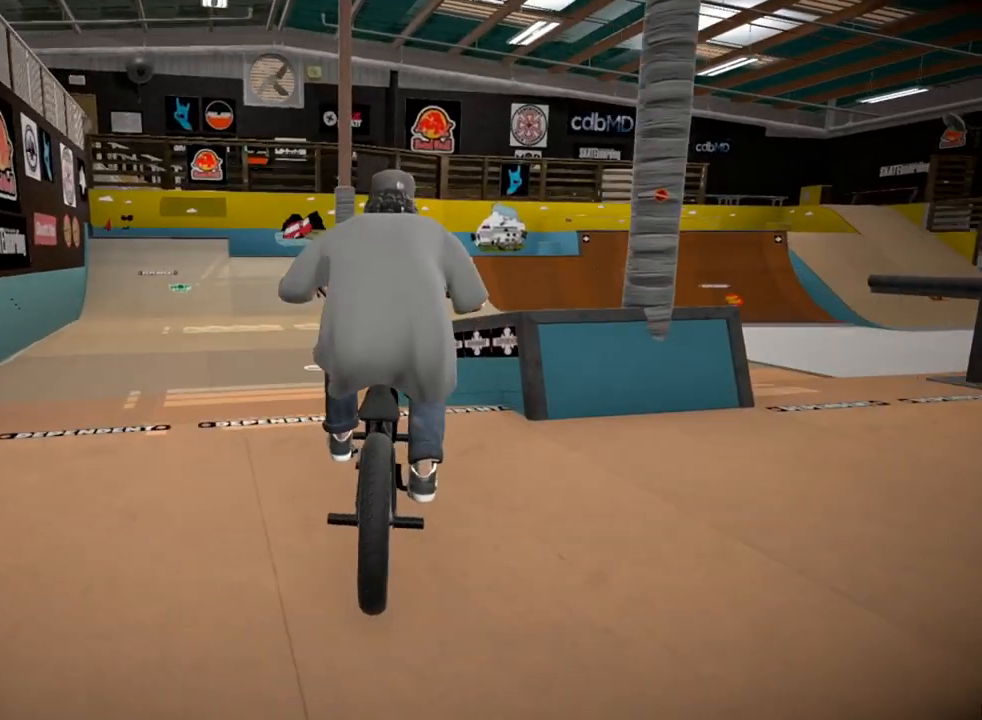
{"buttons": [], "left_stick": "center", "right_stick": "up", "events": [[50, "right_stick", "up"], [217, "right_stick", "center"], [384, "left_stick", "center"], [400, "right_stick", "up"]]}
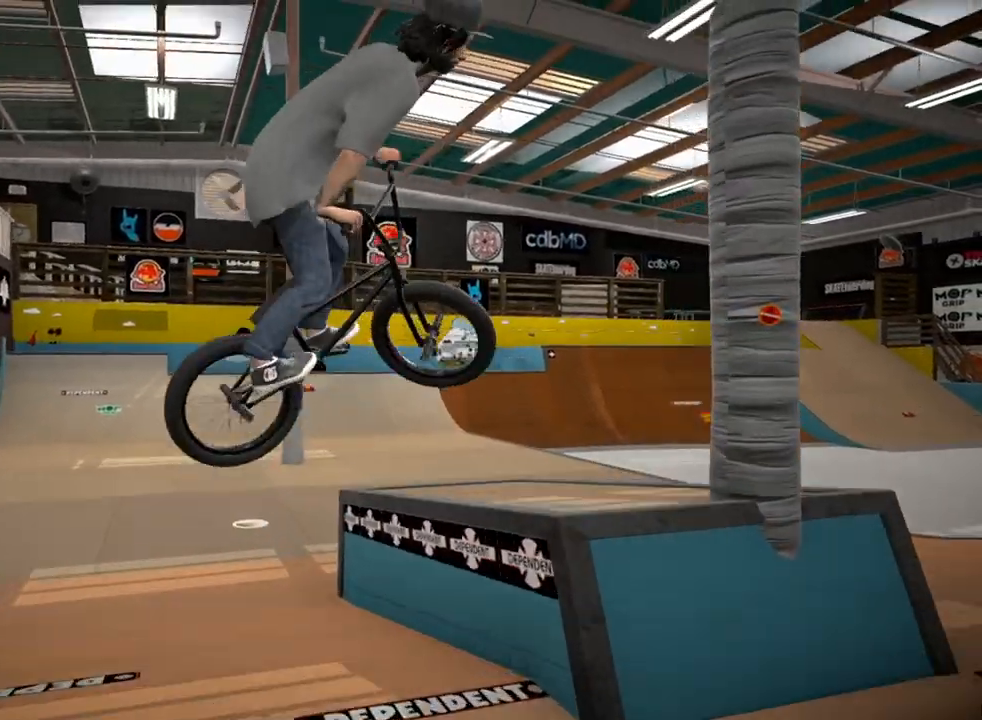
{"buttons": [], "left_stick": "center", "right_stick": "up", "events": []}
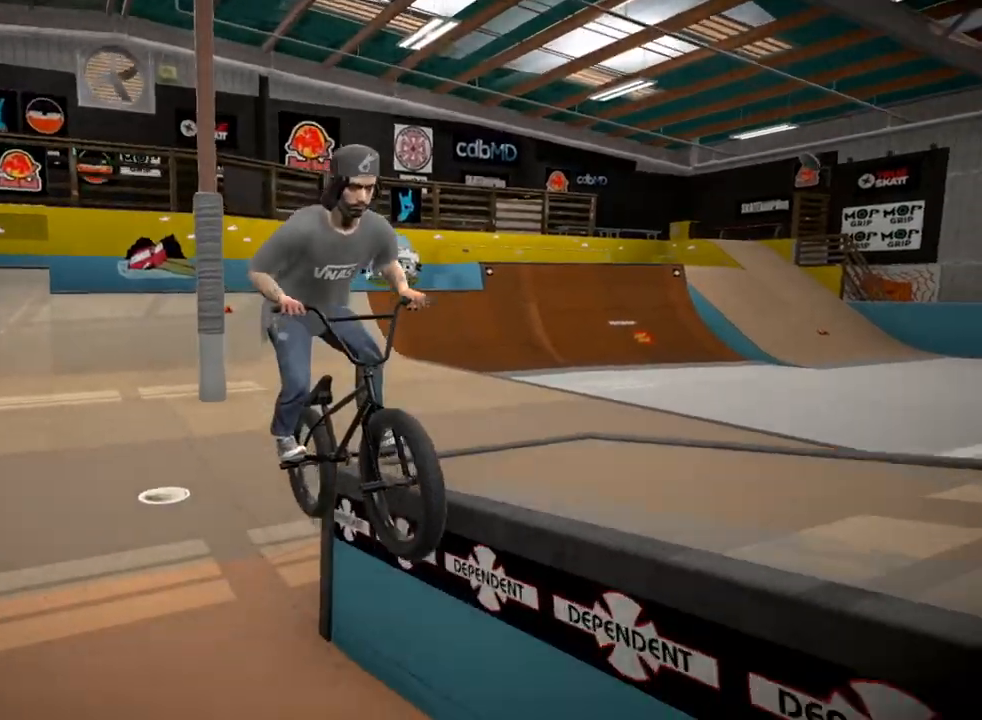
{"buttons": [], "left_stick": "center", "right_stick": "center", "events": [[134, "right_stick", "center"]]}
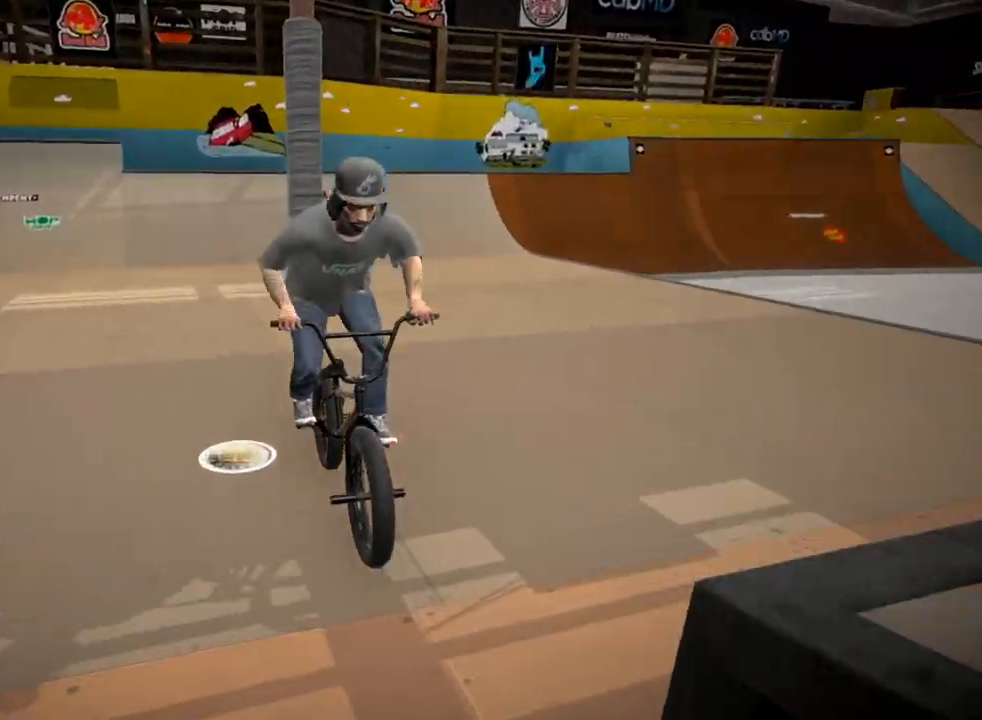
{"buttons": [], "left_stick": "left", "right_stick": "center", "events": [[183, "left_stick", "left"]]}
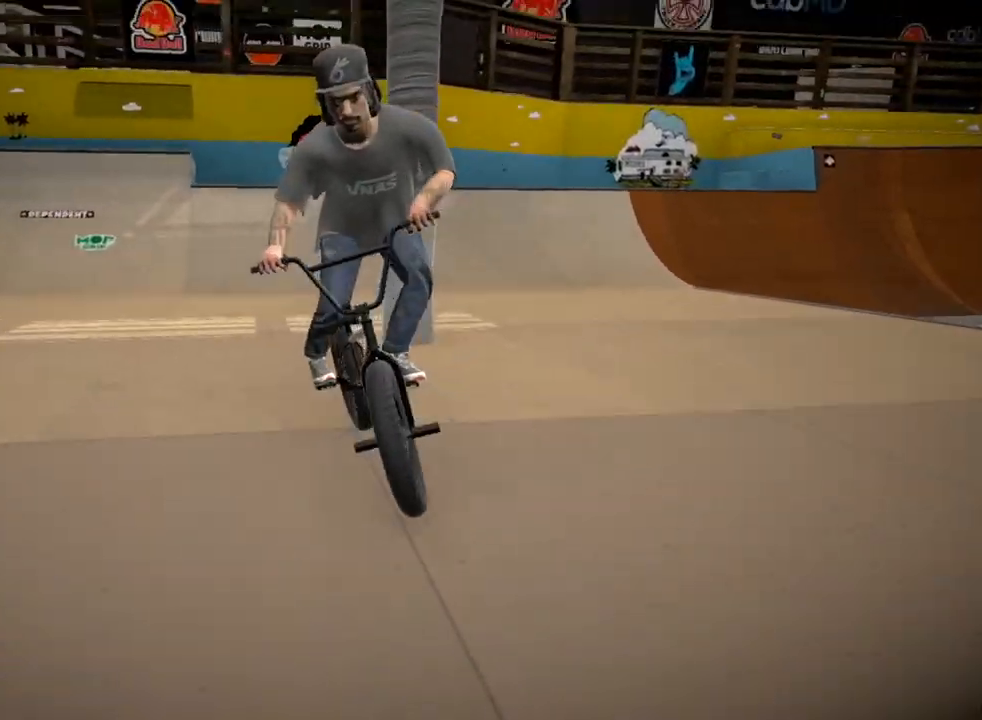
{"buttons": [], "left_stick": "center", "right_stick": "center", "events": [[50, "left_stick", "center"]]}
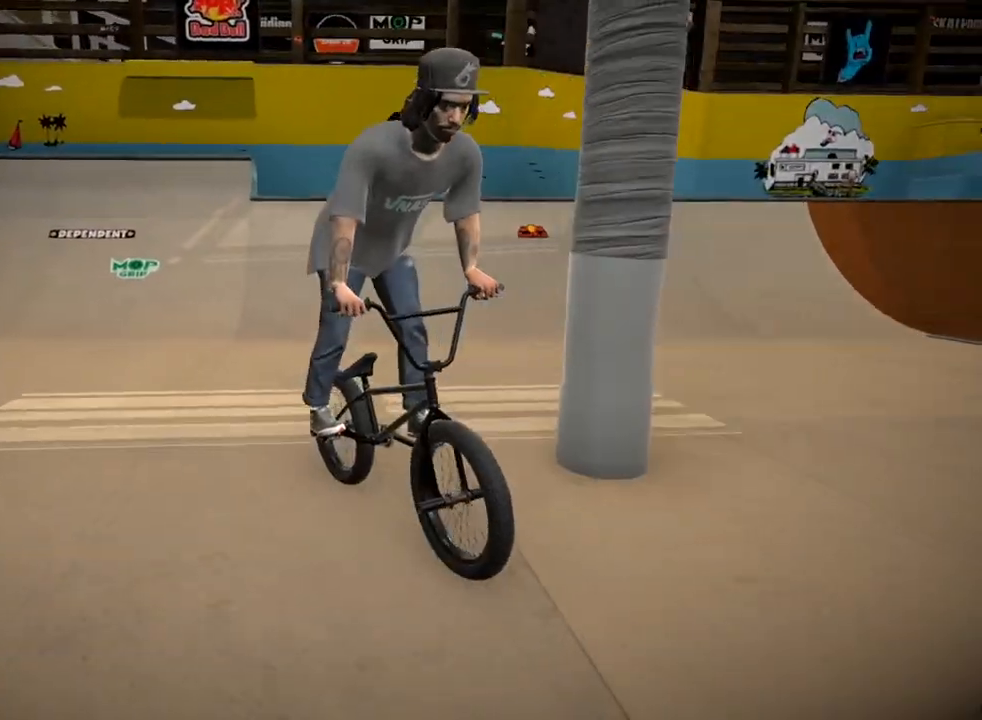
{"buttons": [], "left_stick": "center", "right_stick": "down", "events": [[216, "left_stick", "right"], [417, "right_stick", "down"], [450, "left_stick", "center"]]}
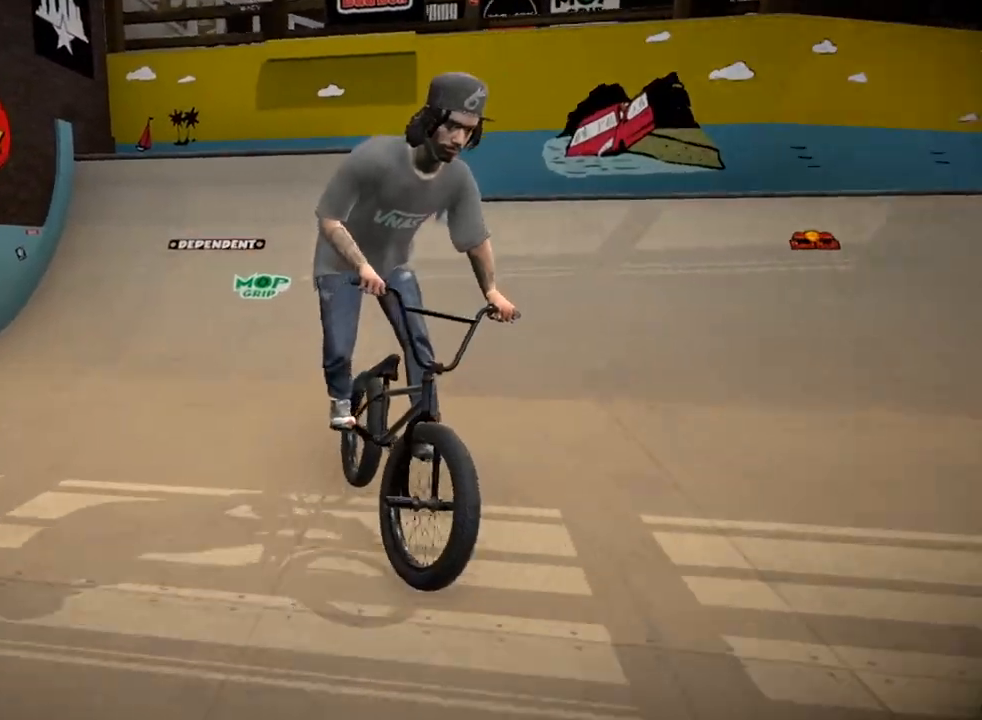
{"buttons": [], "left_stick": "center", "right_stick": "down", "events": [[234, "left_stick", "right"], [317, "left_stick", "center"]]}
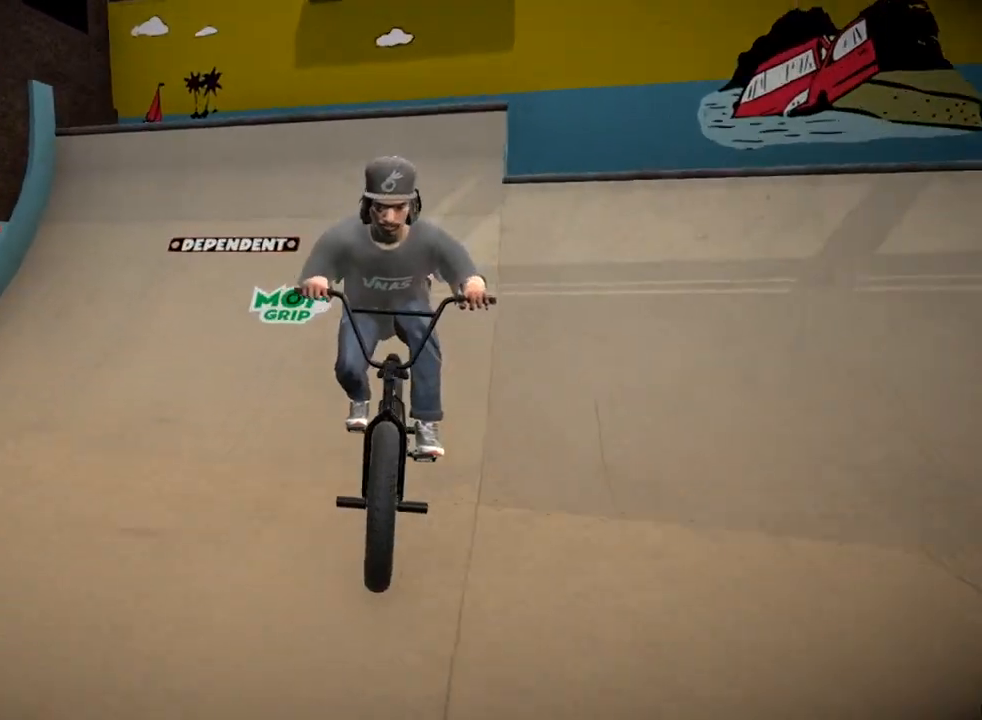
{"buttons": [], "left_stick": "center", "right_stick": "down", "events": []}
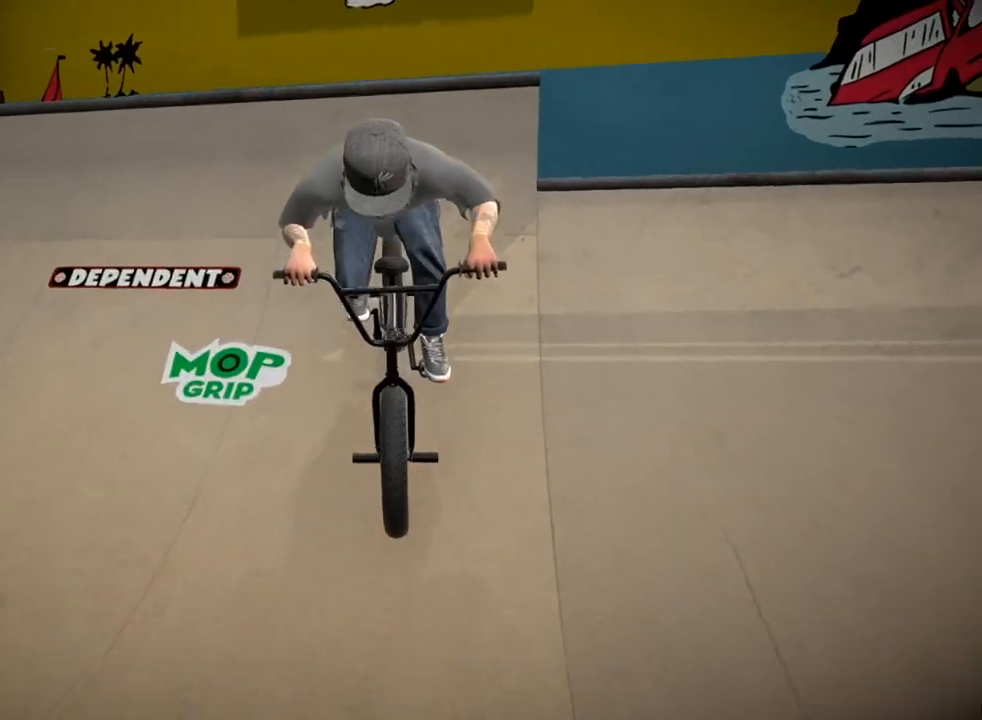
{"buttons": [], "left_stick": "center", "right_stick": "center", "events": [[34, "right_stick", "up-right"], [67, "L2", "down"], [117, "R2", "down"], [117, "right_stick", "down"], [251, "L2", "up"], [301, "R2", "up"], [301, "right_stick", "center"]]}
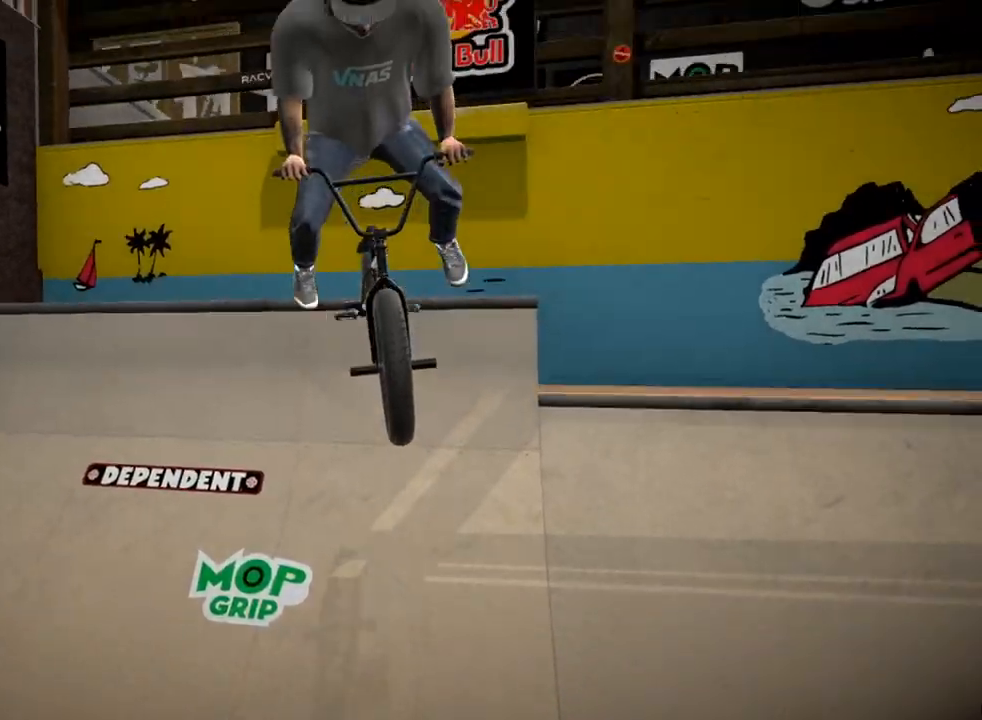
{"buttons": [], "left_stick": "center", "right_stick": "center", "events": [[250, "left_stick", "right"], [400, "left_stick", "center"]]}